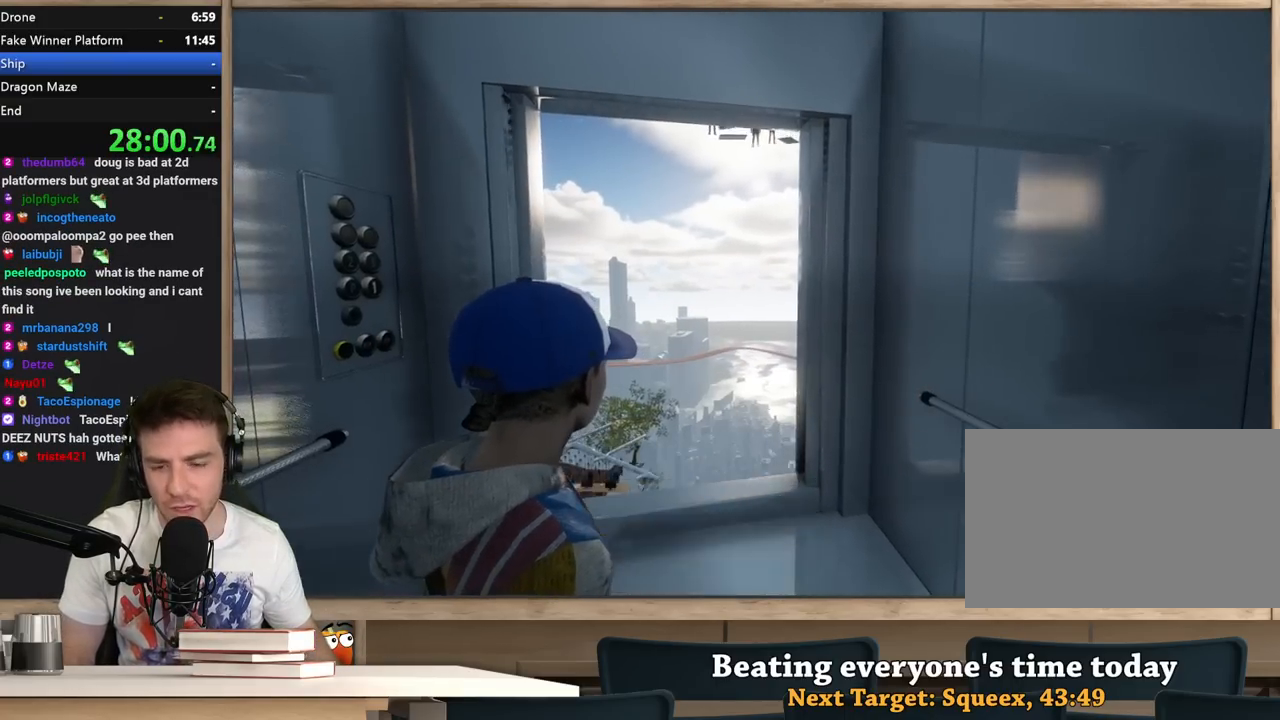
Gameplay with keyboard and mouse; each line is a JSON object with the keys and mouse buttons held at the frame after it. "events" lists presses ("down") and releases ("up") of "1", "2", "3", "4", "5", "a", "alt", "c", "ctrl", "d", "e", "f", "q", "r", "s", "shift", "space", "tab", "v", "w", "x", "z", "mouse_left", "mouse_middle", "mouse_right", "mouse_wheel_up" and "mouse_wheel_down" between this image and that frame as [ms after this image, input, new state], when the widget could be followed in between. "mouse_left", "mouse_middle", "mouse_right", "mouse_wheel_up", "mouse_wheel_down" = the "left", "middle", "right", "wheel_up", "wheel_down" buttons of the "mouse" list. No other keys are recorded. Not read: mouse_move.
{"keys": [], "mouse": [], "events": [[50, "d", "down"], [150, "d", "up"]]}
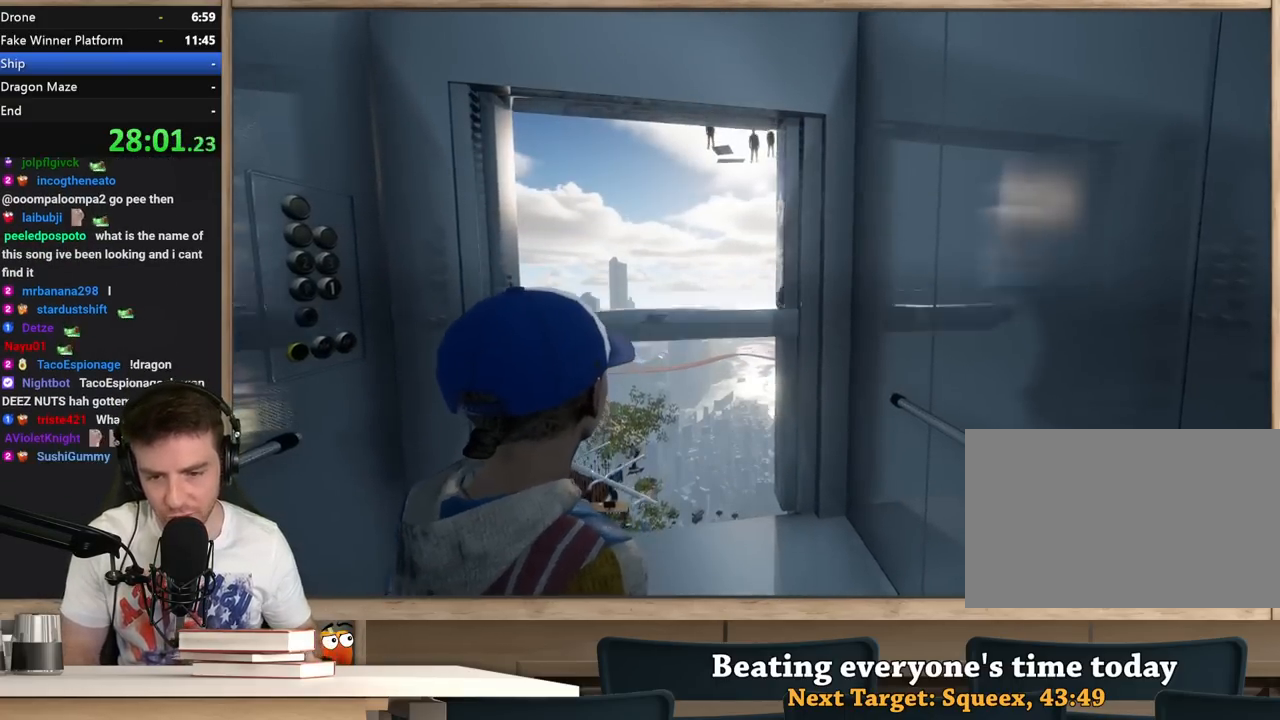
{"keys": [], "mouse": [], "events": []}
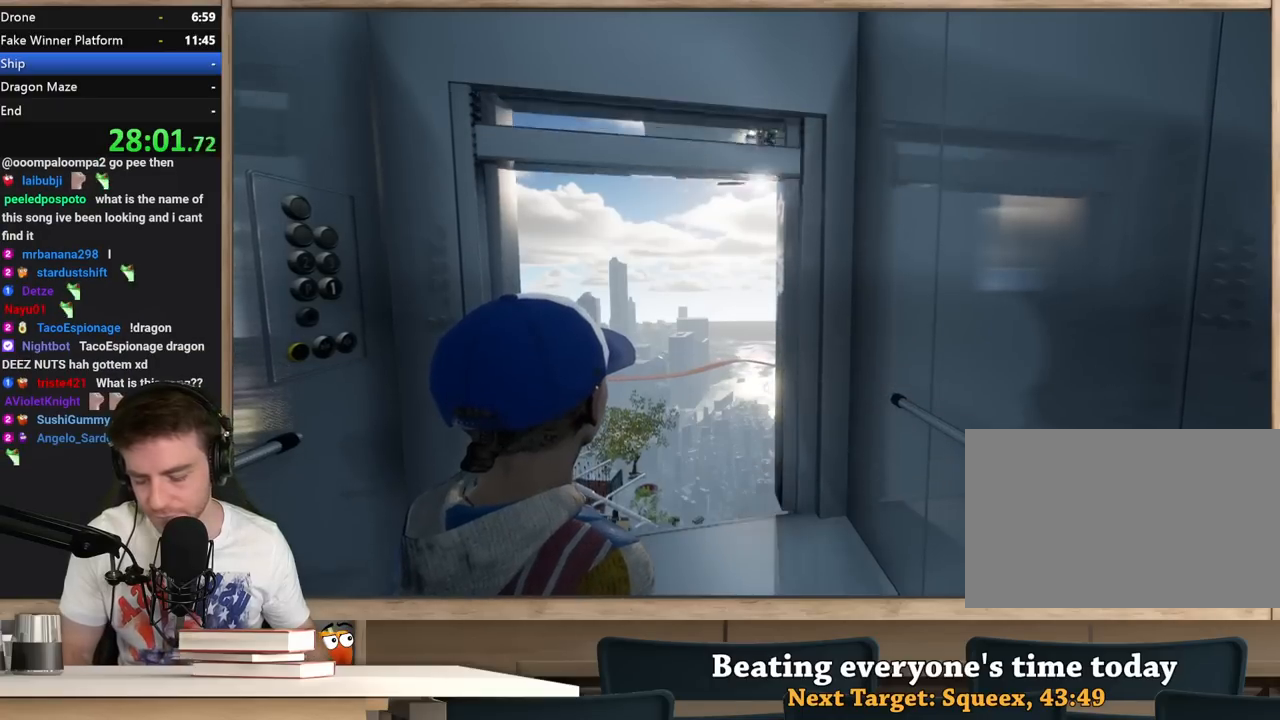
{"keys": [], "mouse": [], "events": []}
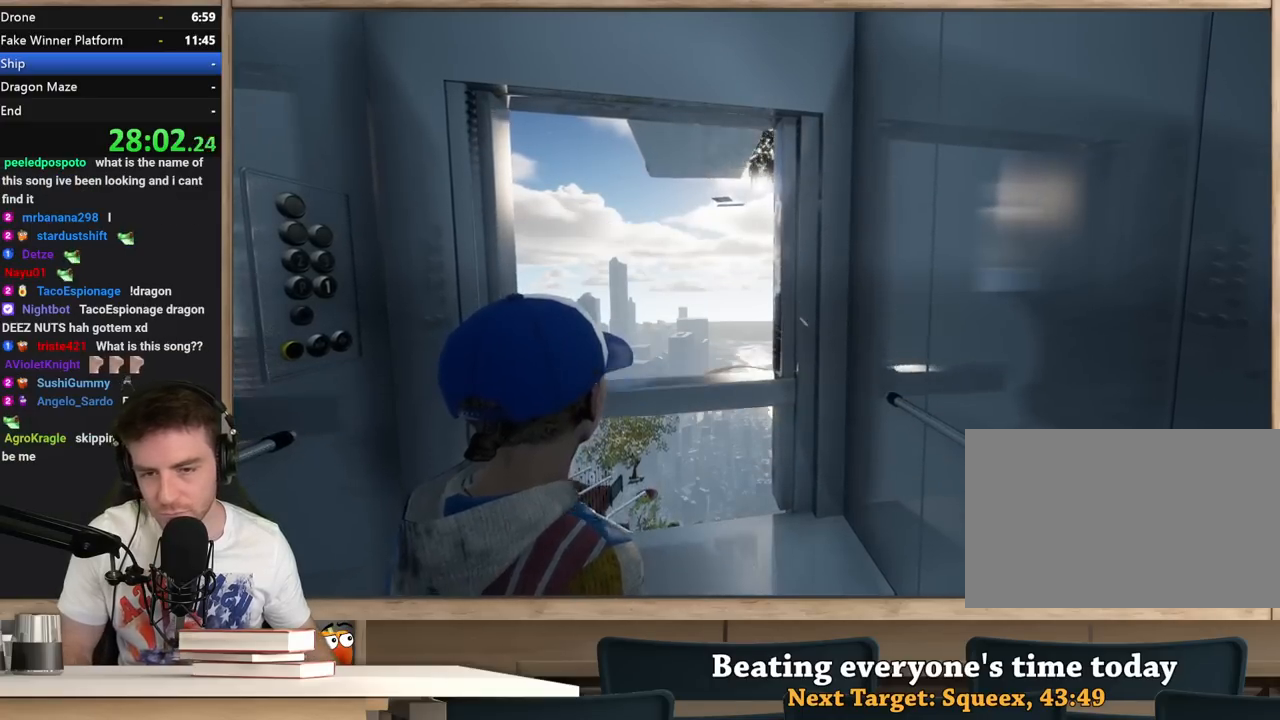
{"keys": [], "mouse": [], "events": []}
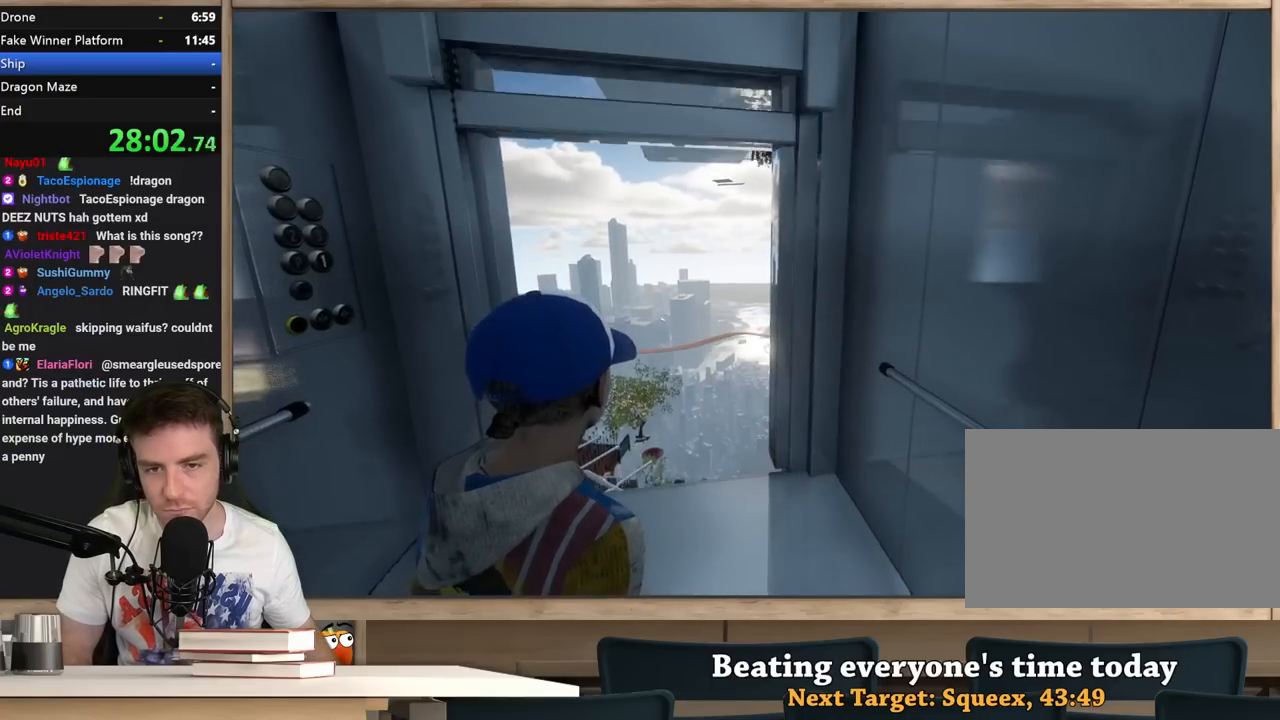
{"keys": [], "mouse": [], "events": []}
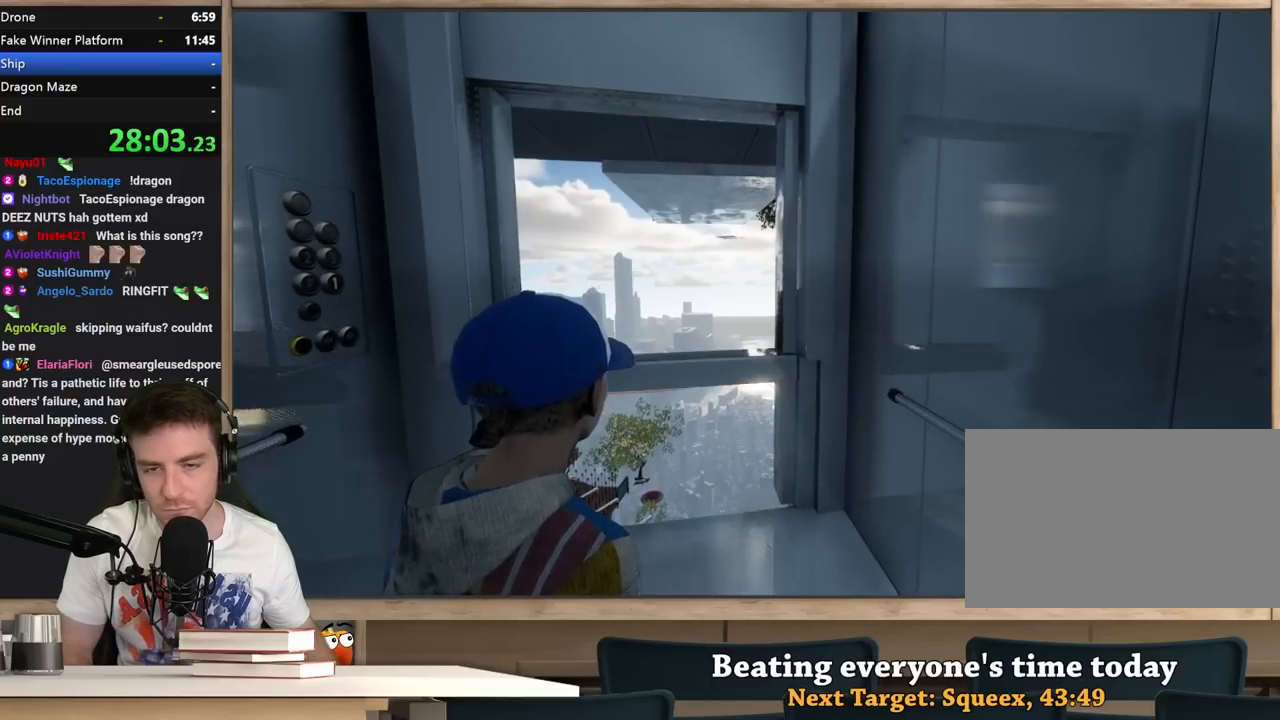
{"keys": [], "mouse": [], "events": []}
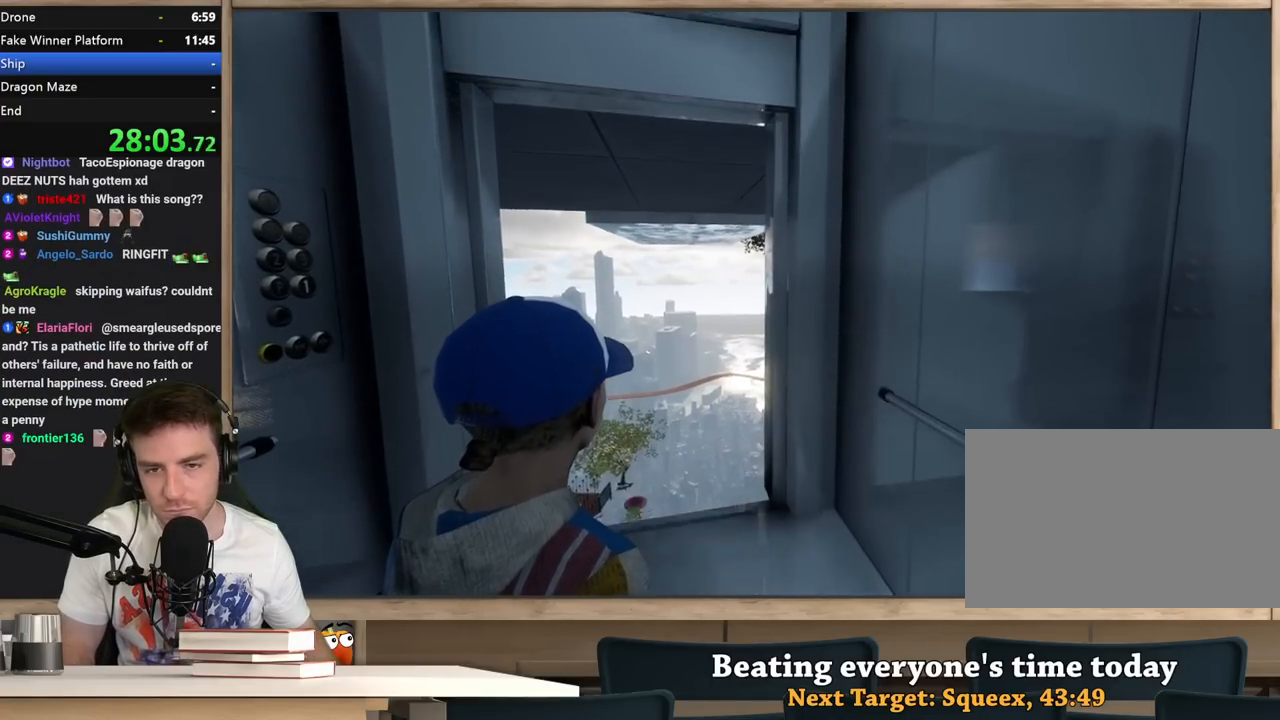
{"keys": [], "mouse": [], "events": []}
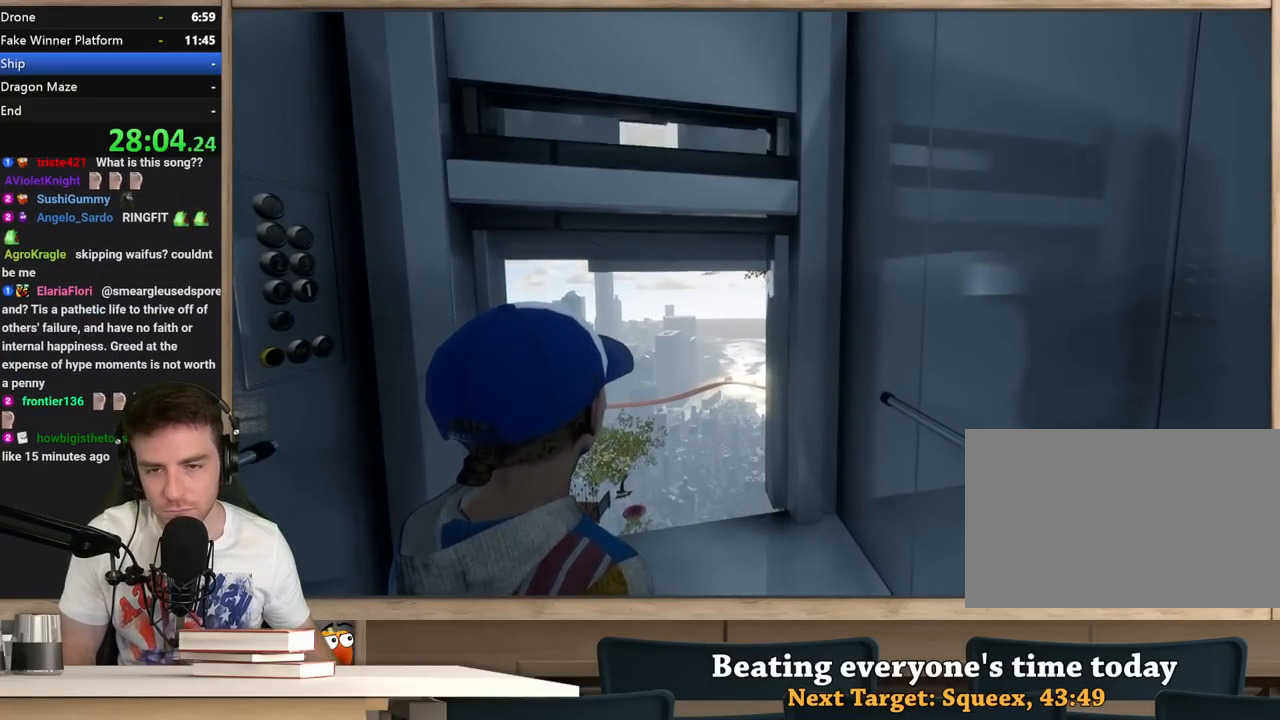
{"keys": [], "mouse": [], "events": []}
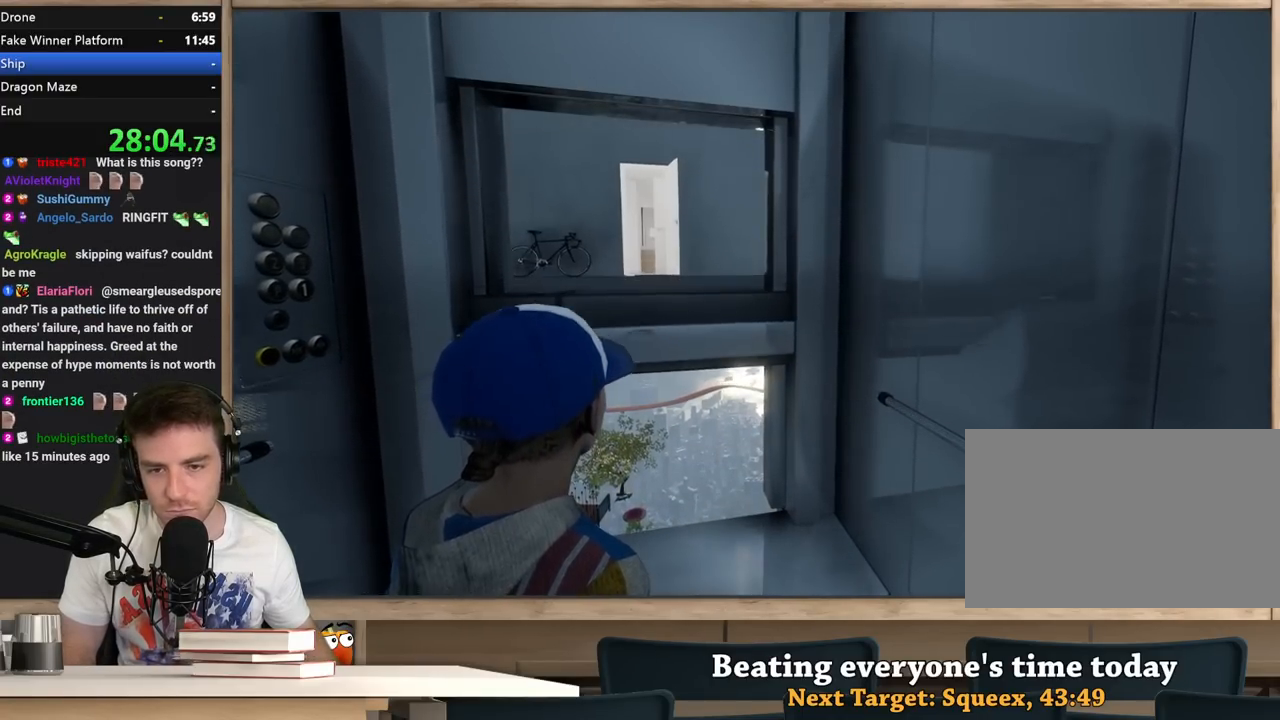
{"keys": ["a", "shift", "w"], "mouse": [], "events": [[183, "w", "down"], [317, "shift", "down"], [467, "a", "down"]]}
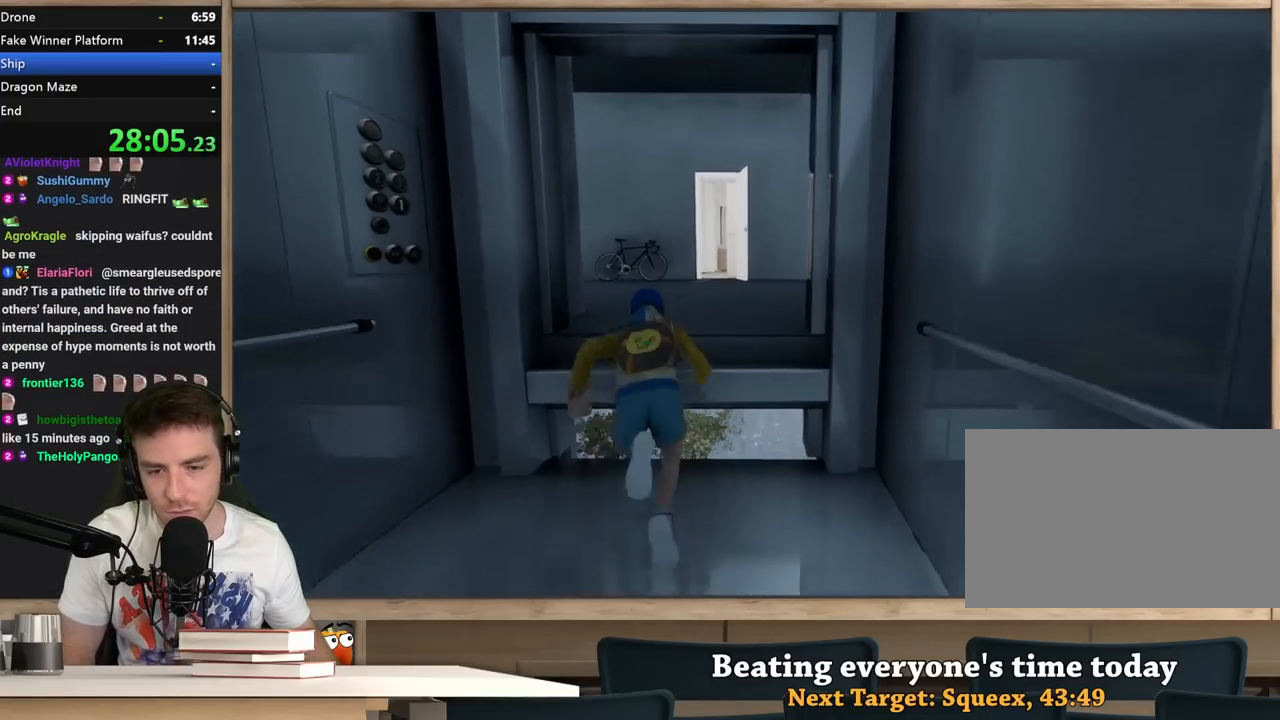
{"keys": ["d", "shift", "w"], "mouse": [], "events": [[50, "a", "up"], [433, "d", "down"]]}
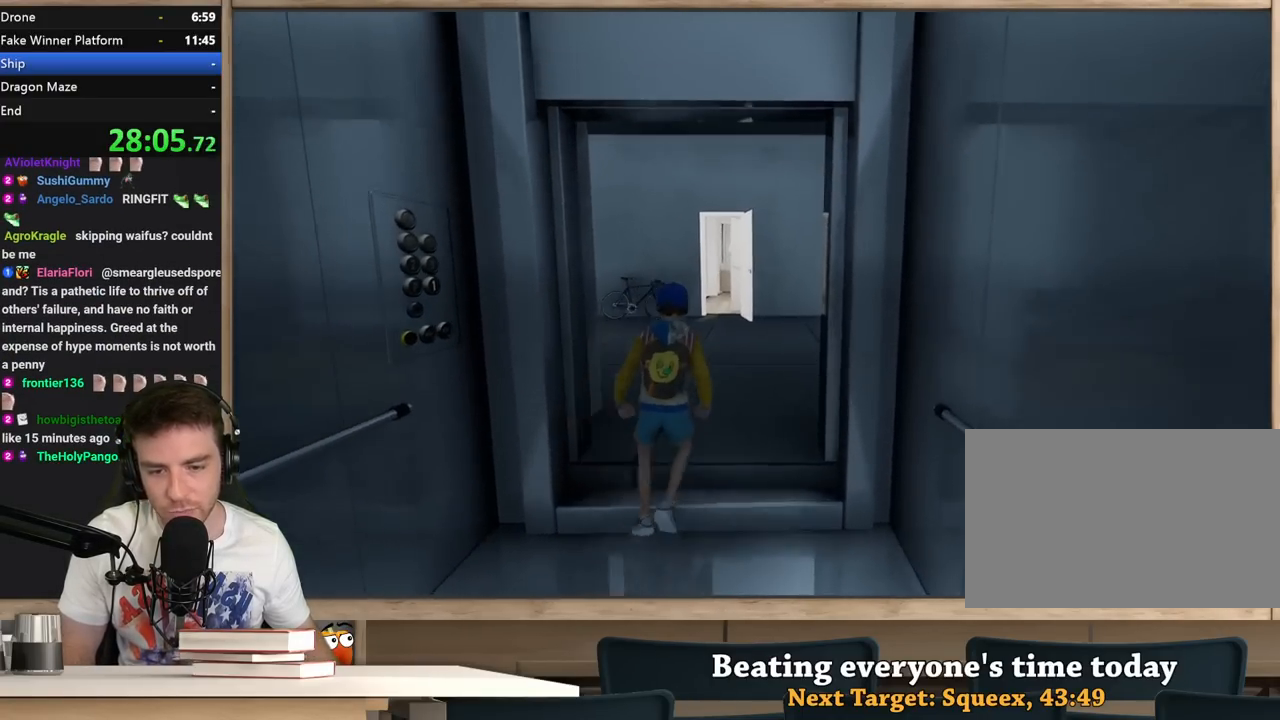
{"keys": ["shift", "w"], "mouse": [], "events": [[17, "d", "up"], [350, "a", "down"], [450, "a", "up"]]}
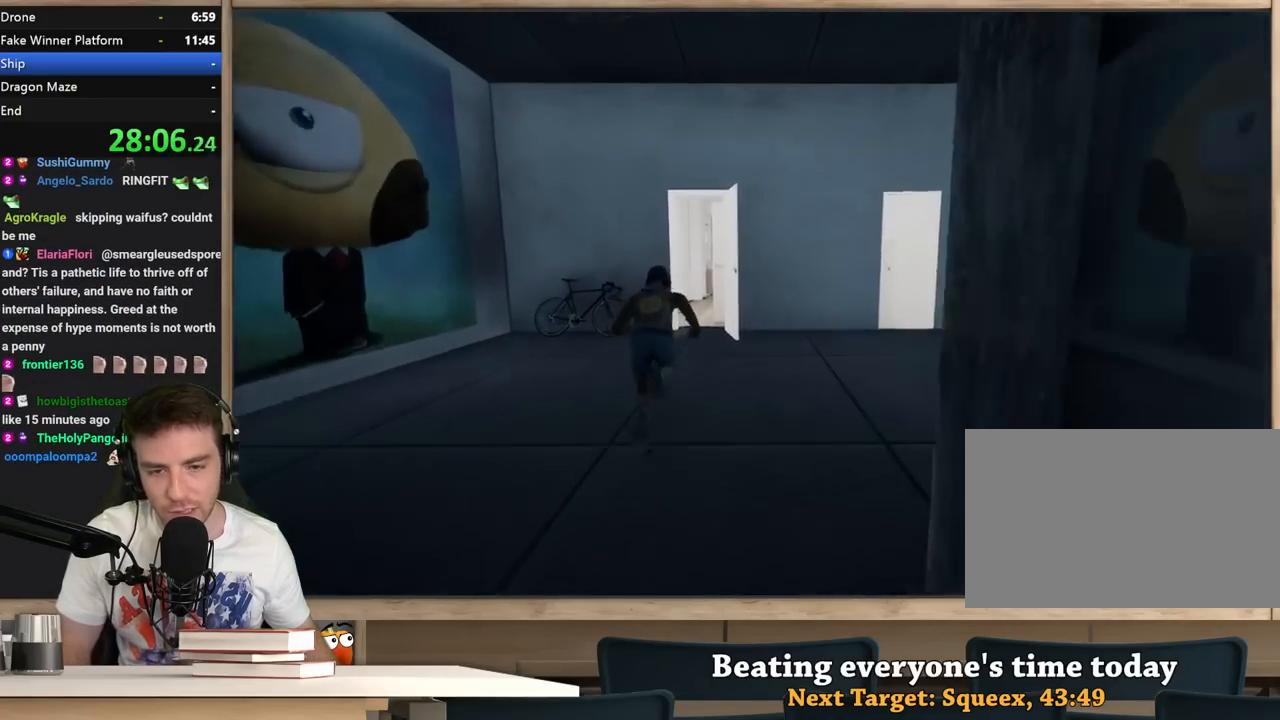
{"keys": ["shift", "w"], "mouse": [], "events": [[417, "a", "down"], [467, "a", "up"]]}
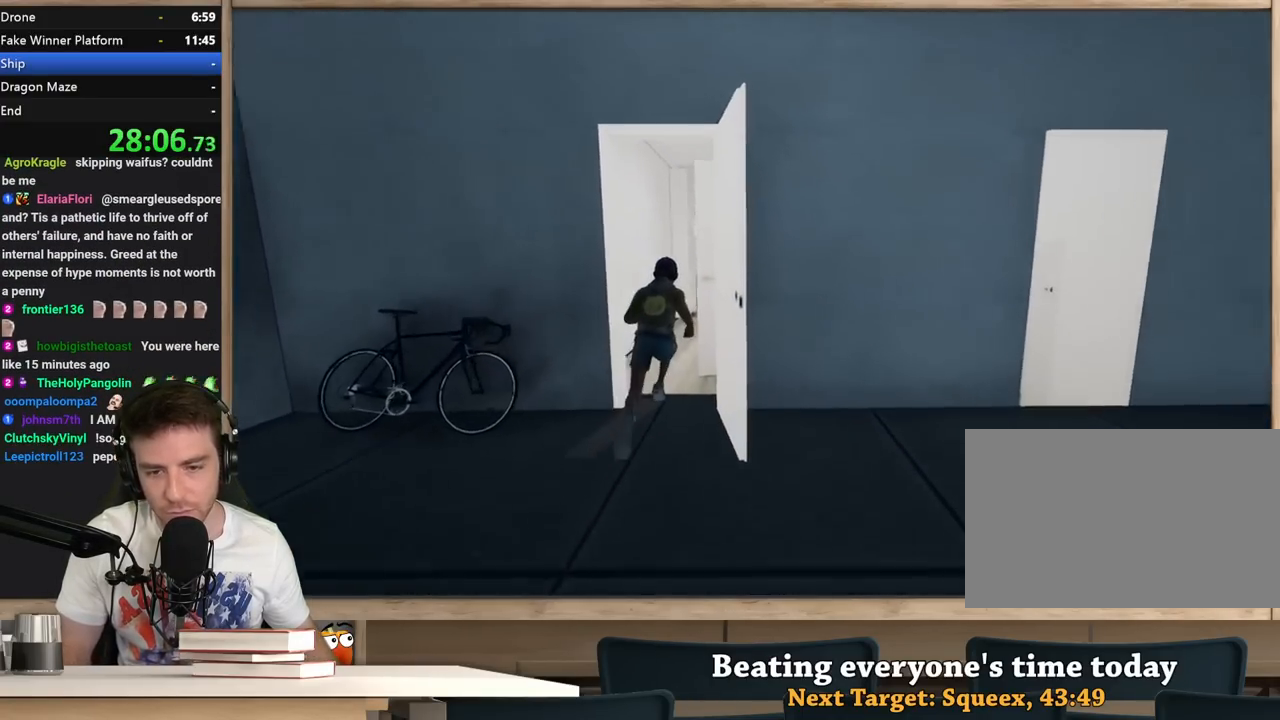
{"keys": ["shift", "w"], "mouse": [], "events": [[200, "a", "down"], [250, "a", "up"]]}
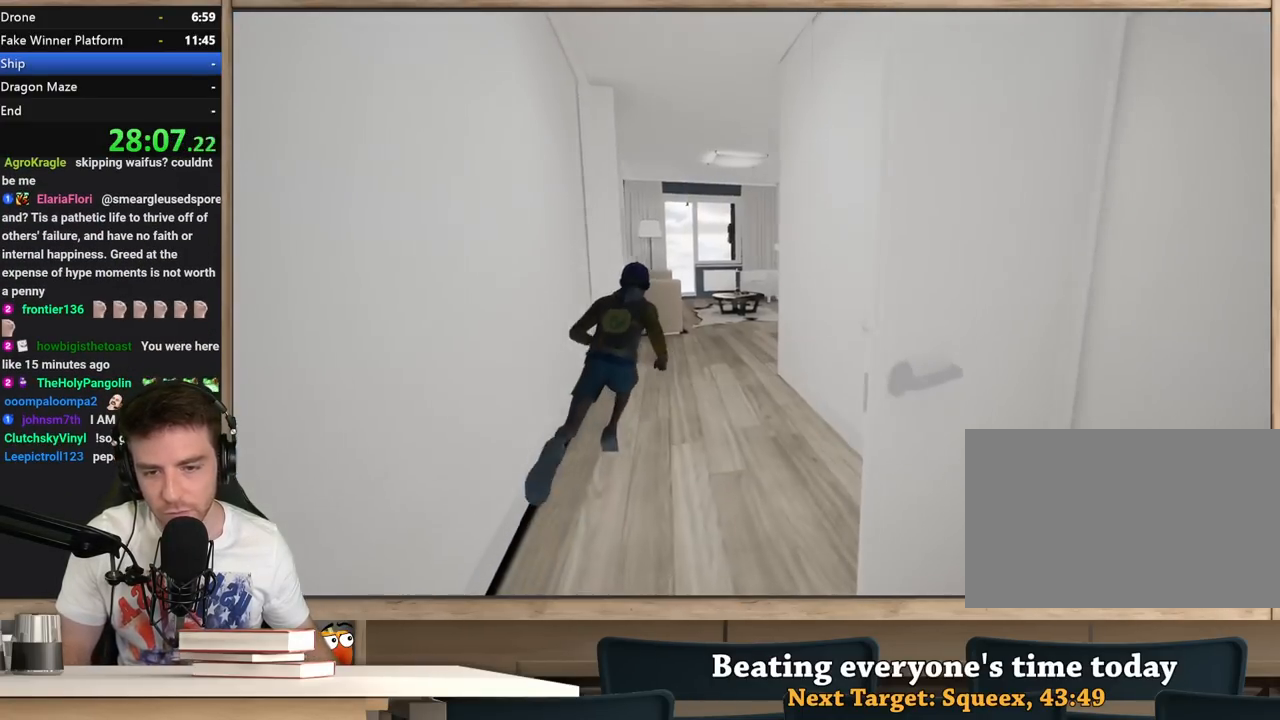
{"keys": ["shift", "w"], "mouse": [], "events": [[300, "d", "down"], [400, "d", "up"]]}
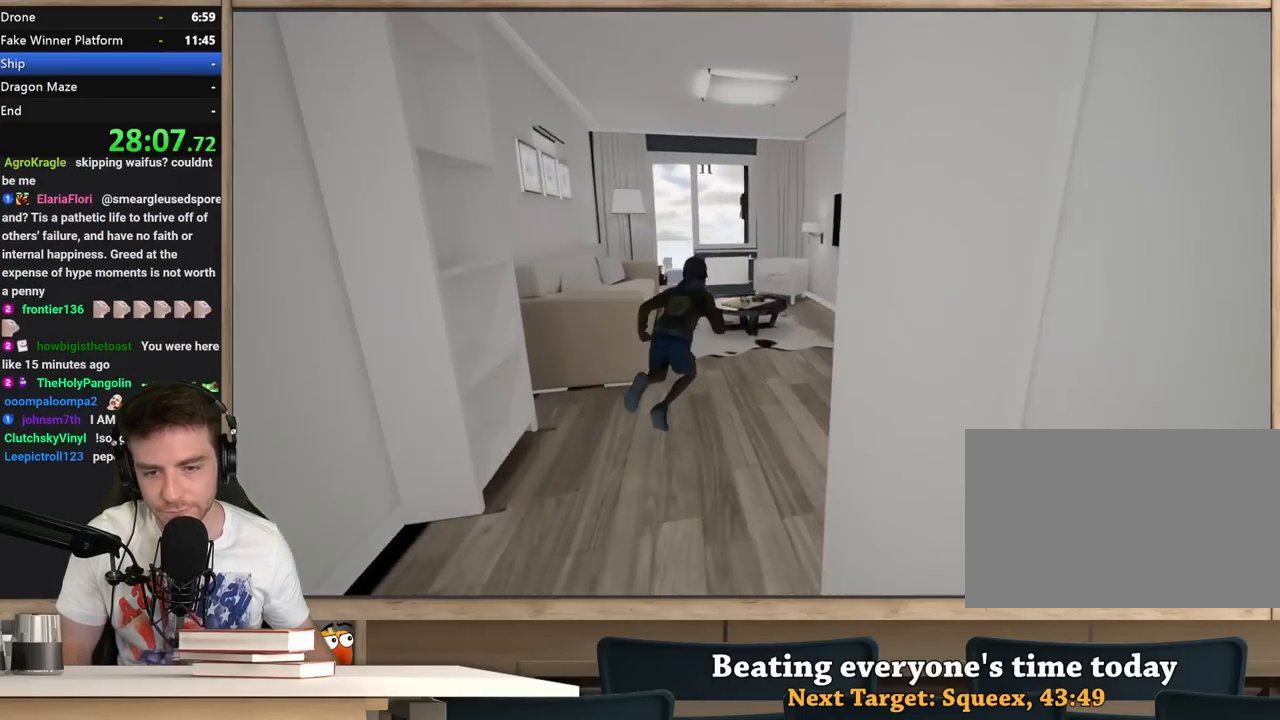
{"keys": ["shift", "w"], "mouse": [], "events": [[83, "a", "down"], [183, "a", "up"]]}
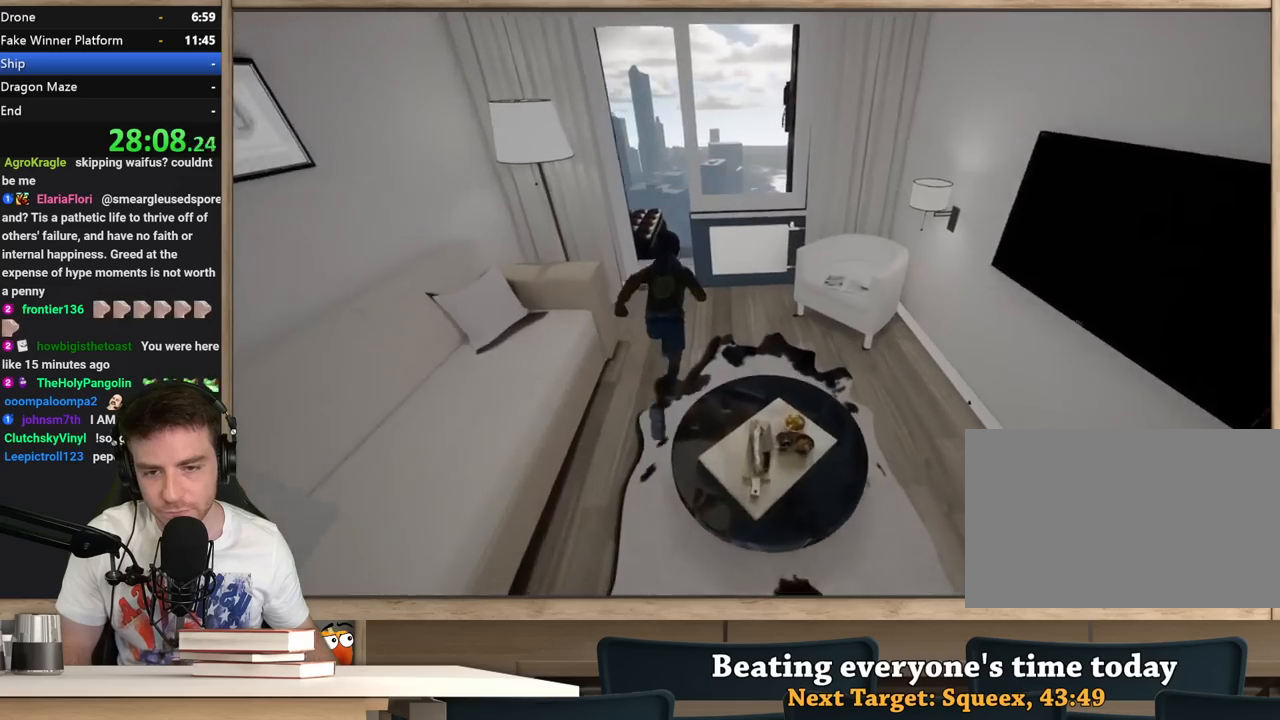
{"keys": ["w"], "mouse": [], "events": [[50, "a", "down"], [50, "shift", "up"], [200, "a", "up"], [250, "a", "down"], [333, "a", "up"]]}
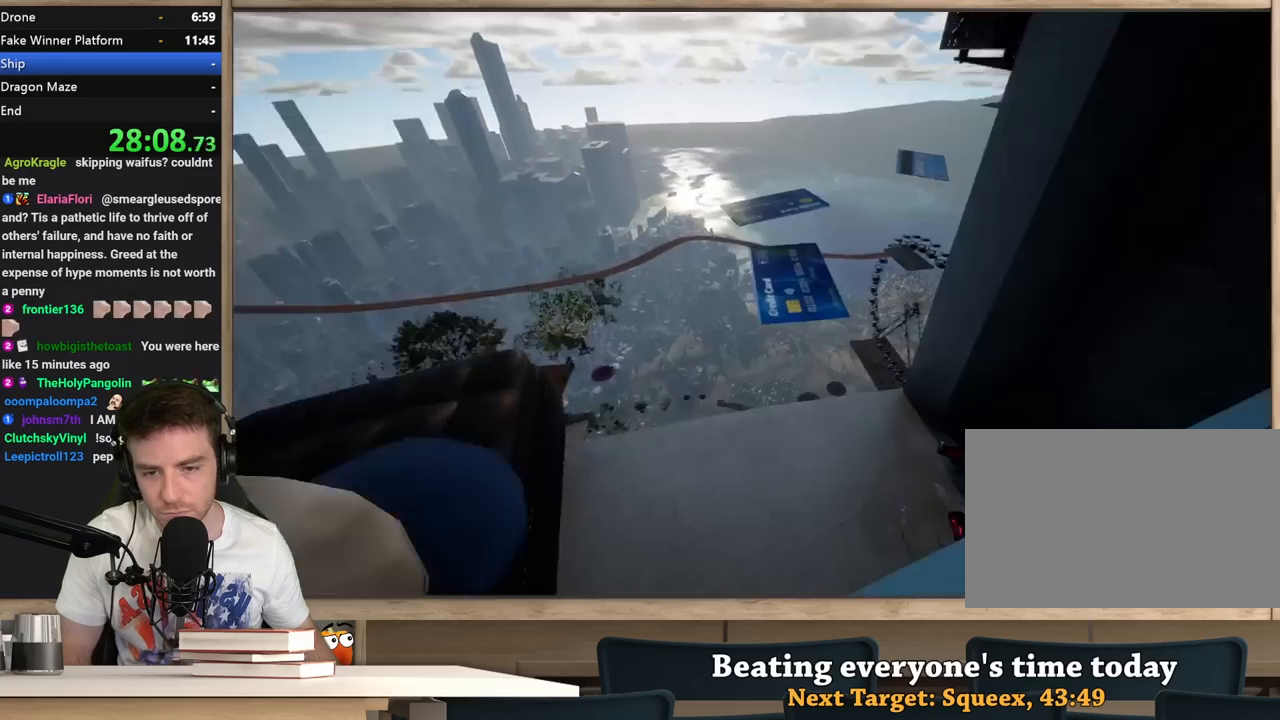
{"keys": ["w"], "mouse": [], "events": [[350, "space", "down"], [500, "space", "up"]]}
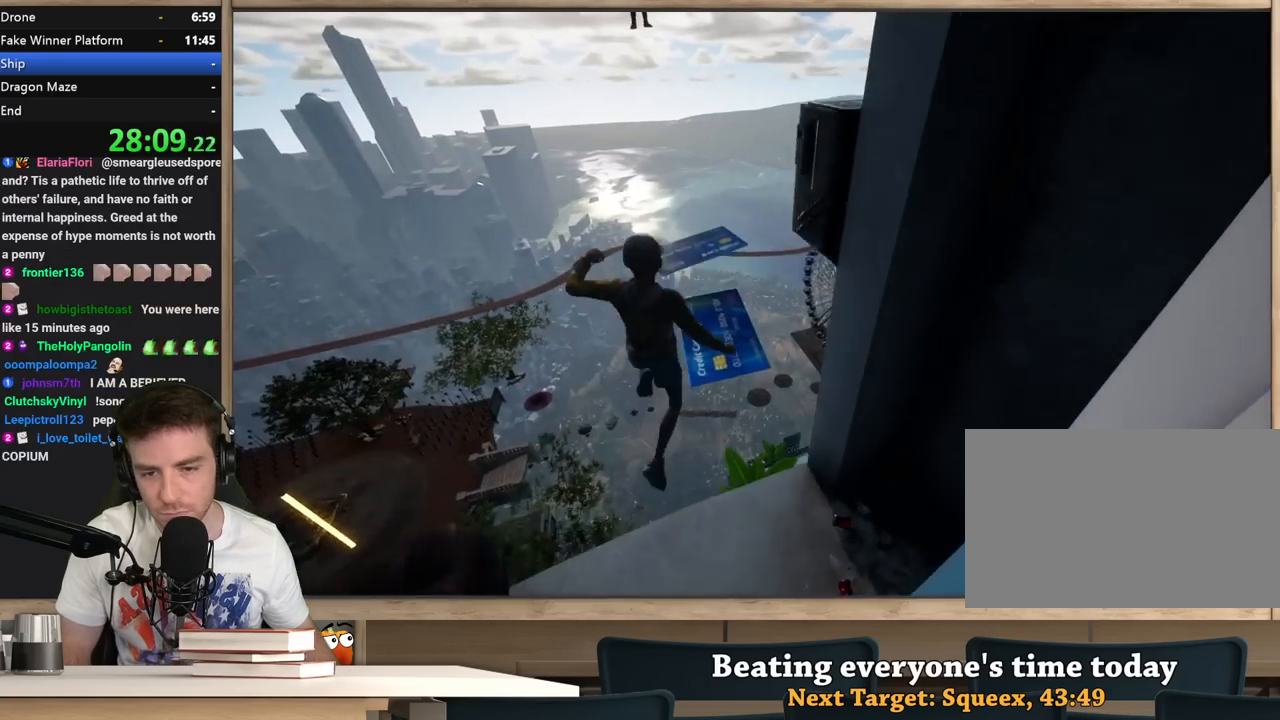
{"keys": [], "mouse": [], "events": [[33, "d", "down"], [33, "w", "up"], [133, "d", "up"], [233, "a", "down"], [233, "s", "down"], [267, "a", "up"], [417, "s", "up"]]}
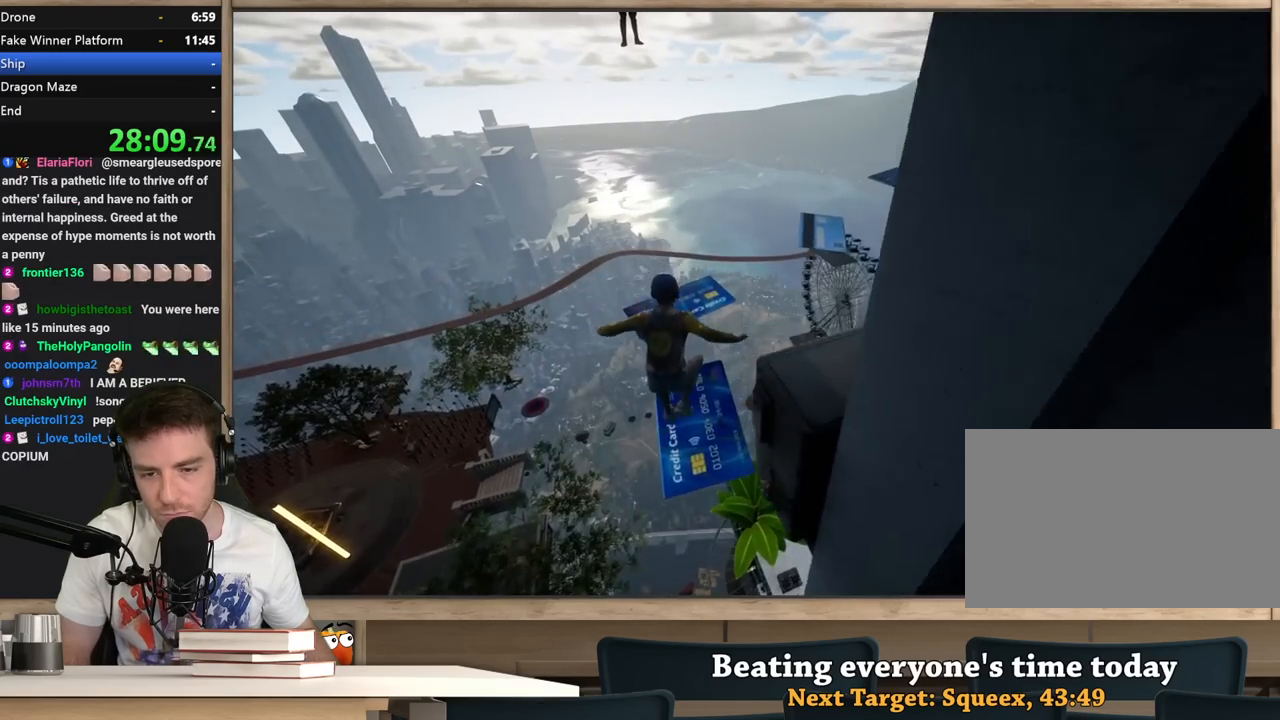
{"keys": ["space", "w"], "mouse": [], "events": [[250, "w", "down"], [333, "a", "down"], [383, "a", "up"], [383, "space", "down"]]}
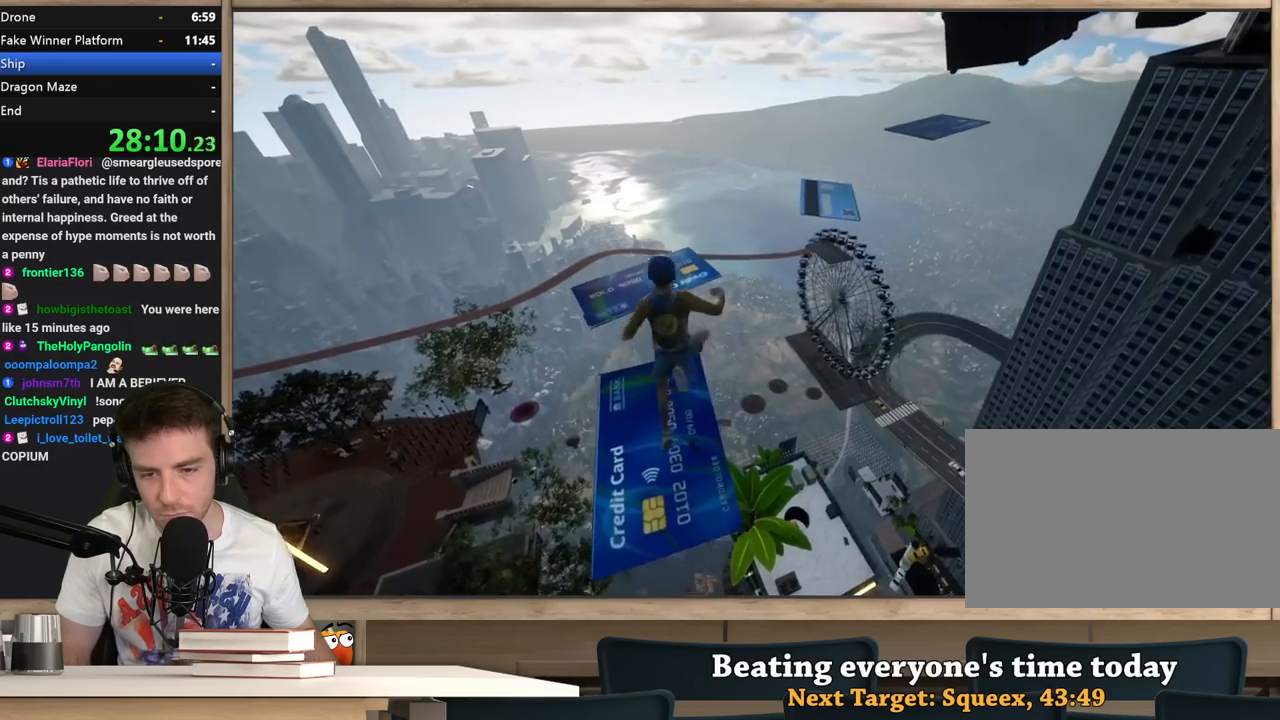
{"keys": ["s"], "mouse": [], "events": [[17, "a", "down"], [17, "space", "up"], [167, "w", "up"], [250, "a", "up"], [400, "s", "down"]]}
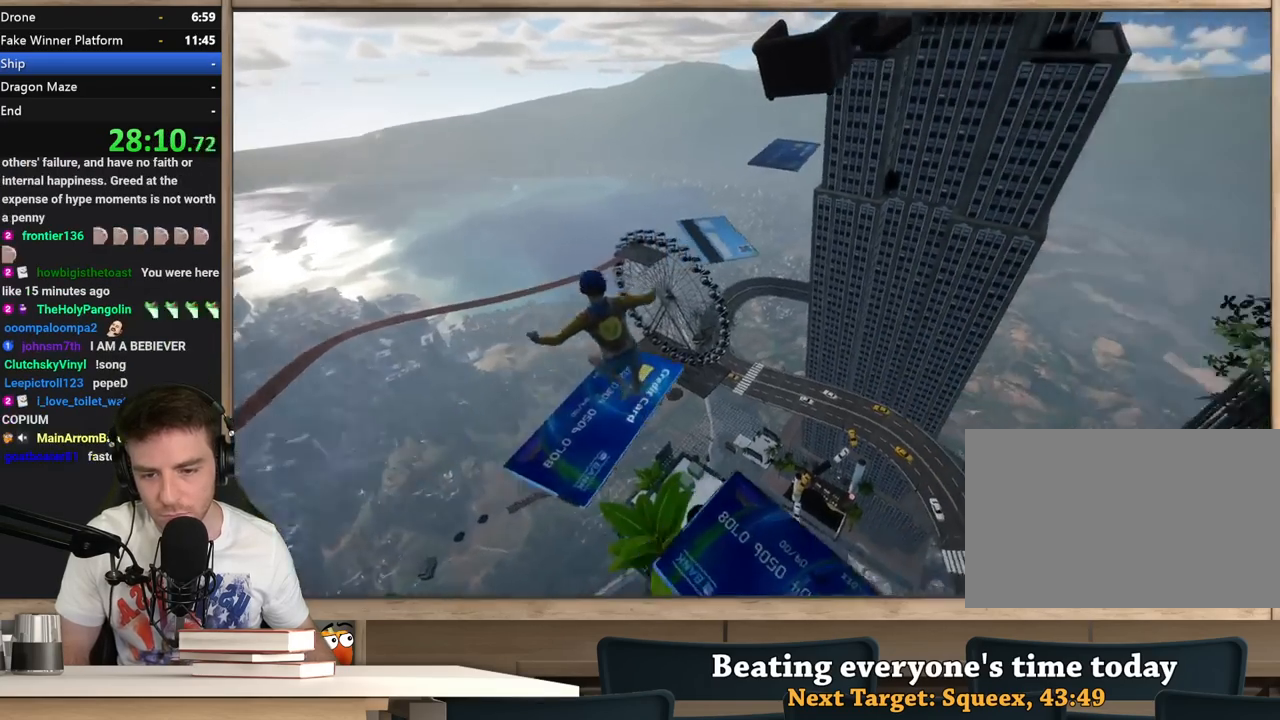
{"keys": ["w"], "mouse": [], "events": [[33, "s", "up"], [83, "d", "down"], [183, "d", "up"], [267, "w", "down"], [317, "d", "down"], [417, "d", "up"]]}
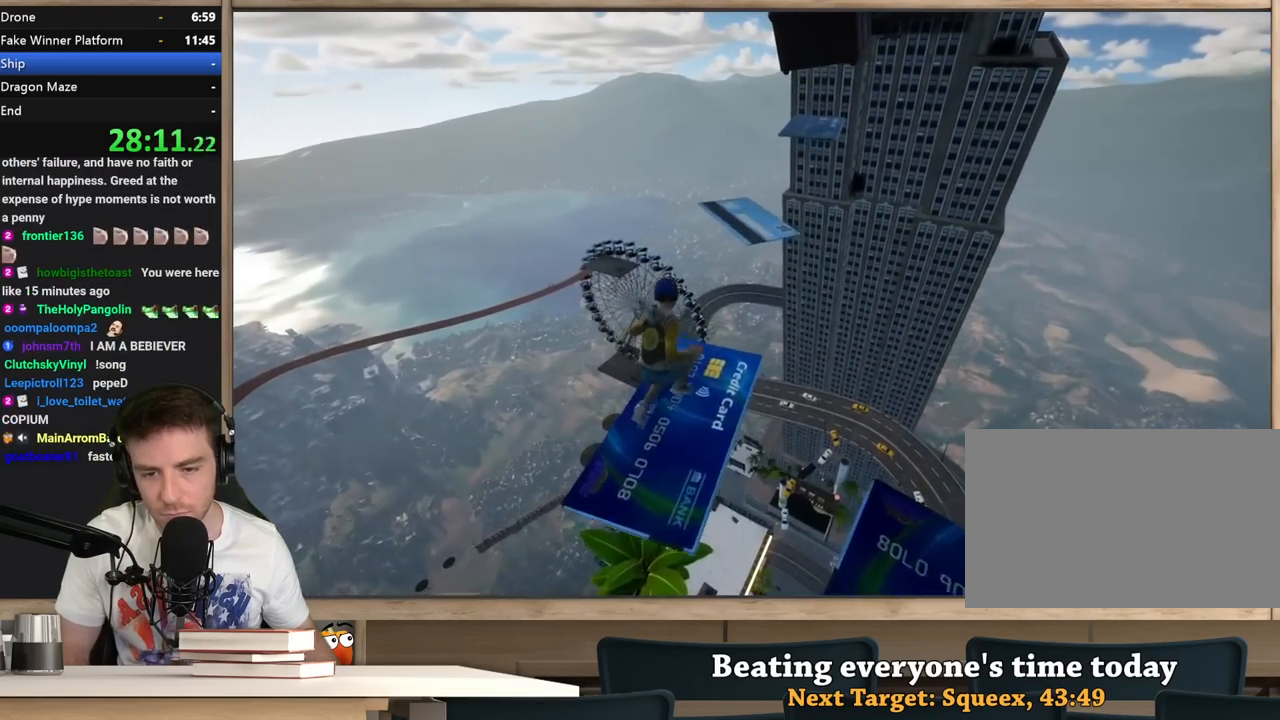
{"keys": ["d", "space", "w"], "mouse": [], "events": [[150, "space", "down"], [383, "d", "down"]]}
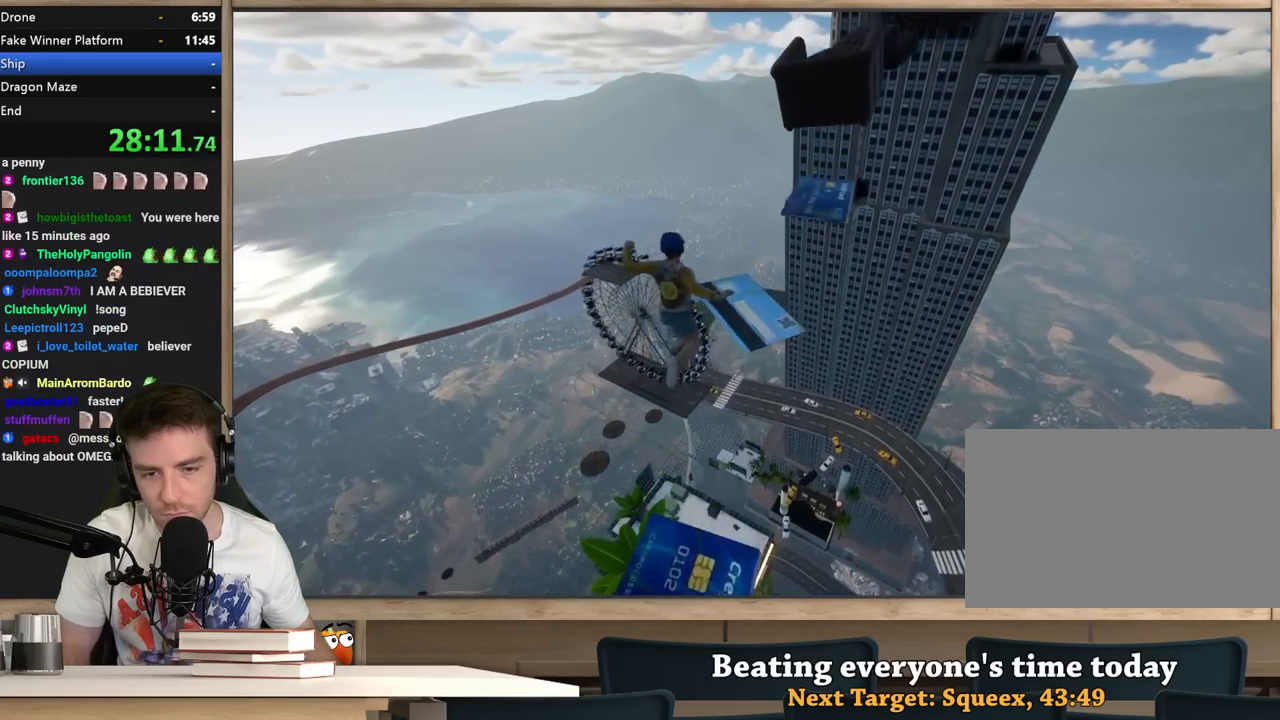
{"keys": ["w"], "mouse": [], "events": [[217, "space", "up"], [250, "d", "up"]]}
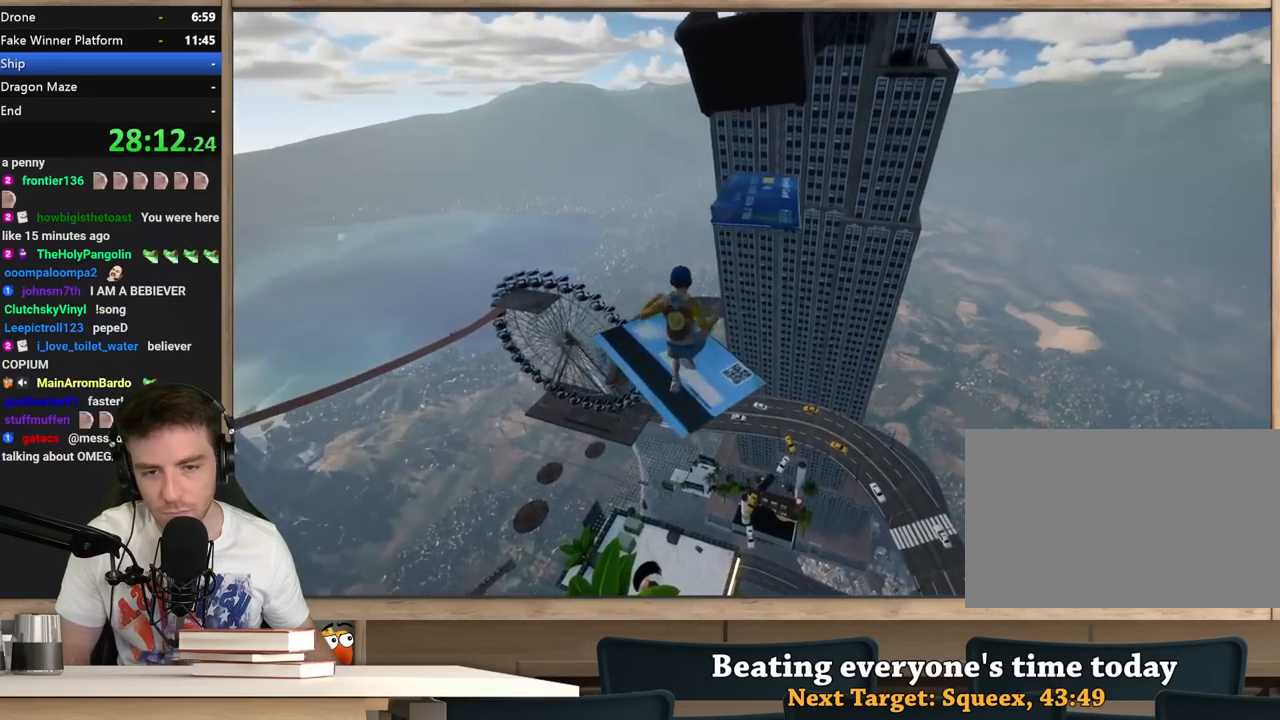
{"keys": ["d", "w"], "mouse": [], "events": [[33, "space", "down"], [133, "d", "down"], [233, "space", "up"]]}
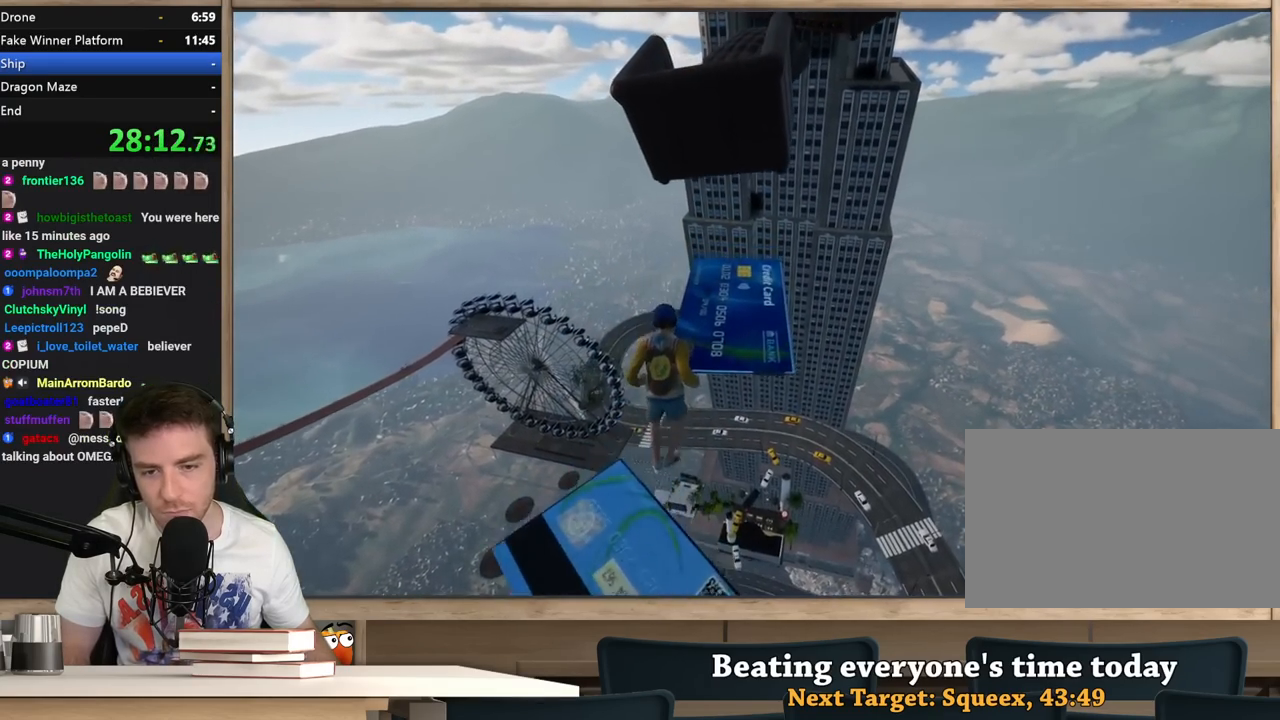
{"keys": ["d", "w"], "mouse": [], "events": [[17, "d", "up"], [250, "d", "down"]]}
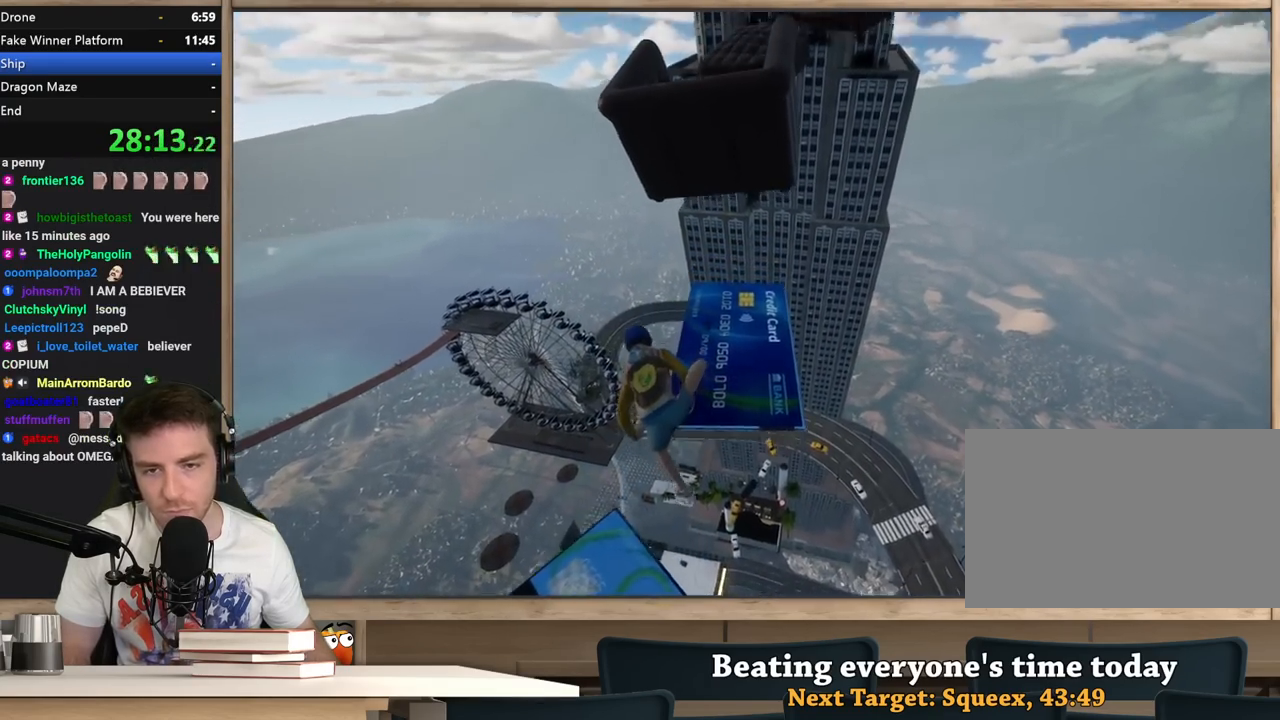
{"keys": ["w"], "mouse": [], "events": [[350, "d", "up"]]}
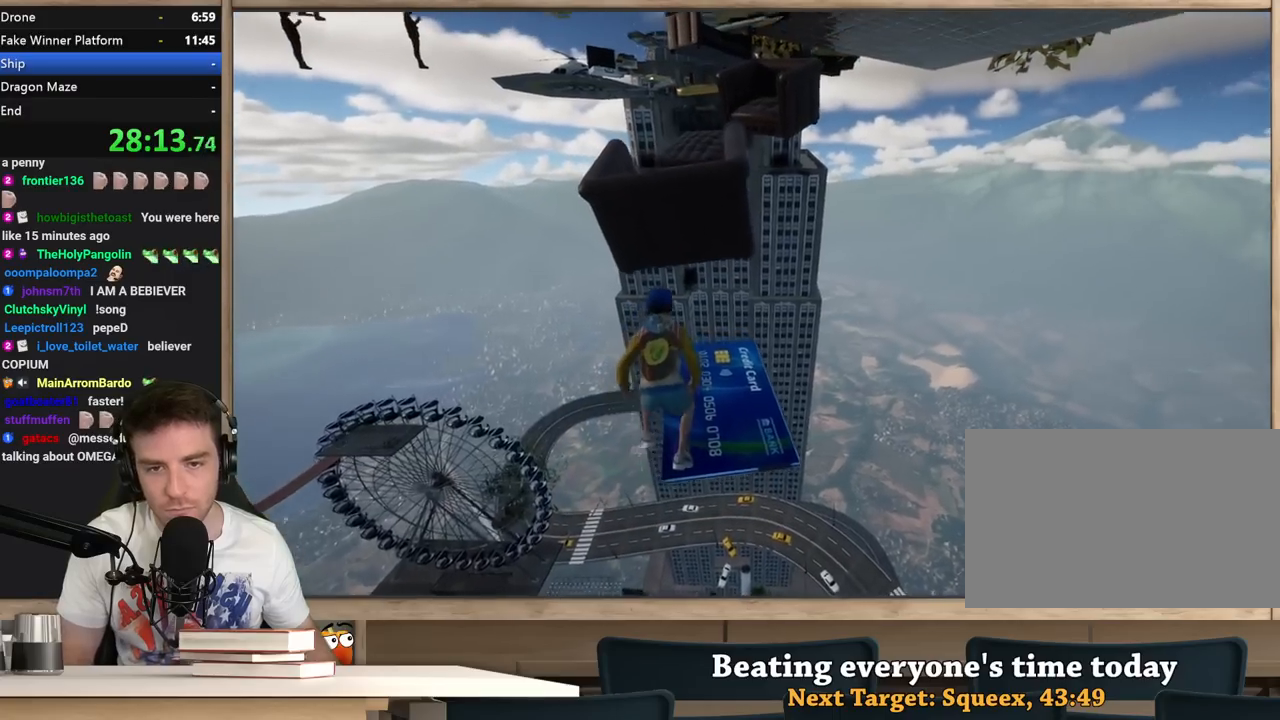
{"keys": ["space", "w"], "mouse": [], "events": [[183, "space", "down"]]}
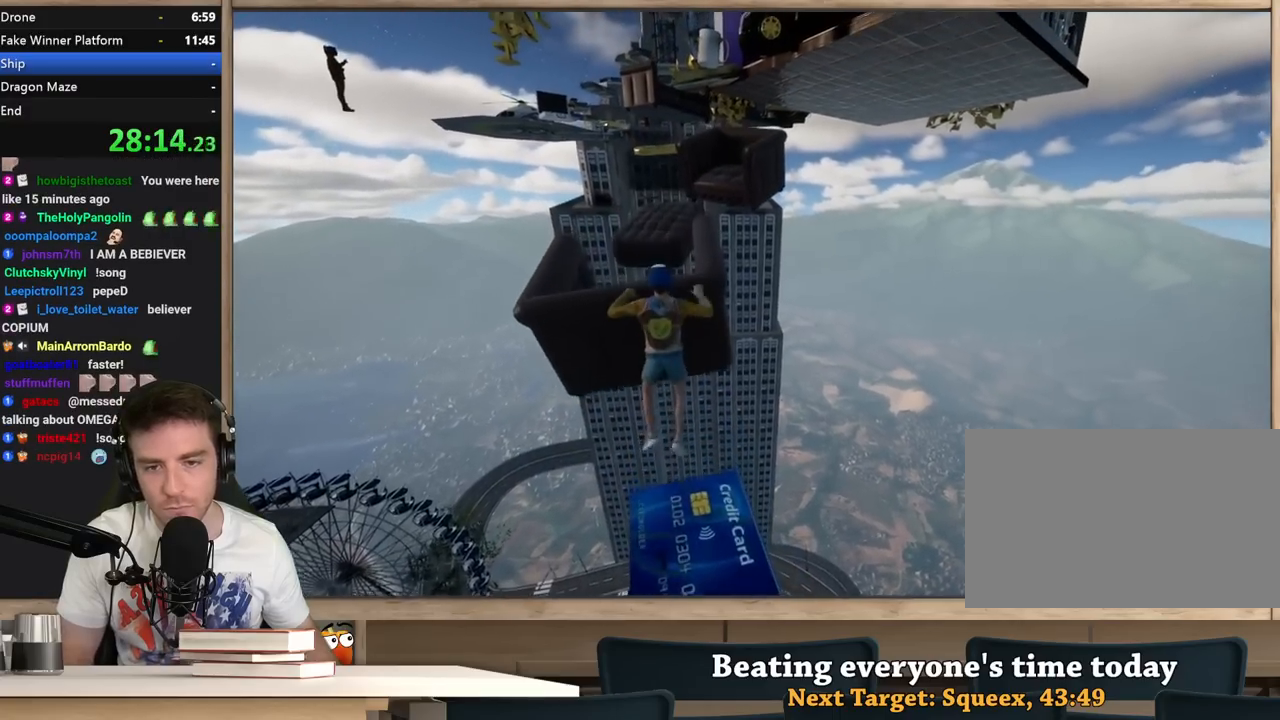
{"keys": ["shift", "w"], "mouse": [], "events": [[100, "d", "down"], [150, "space", "up"], [200, "d", "up"], [283, "shift", "down"]]}
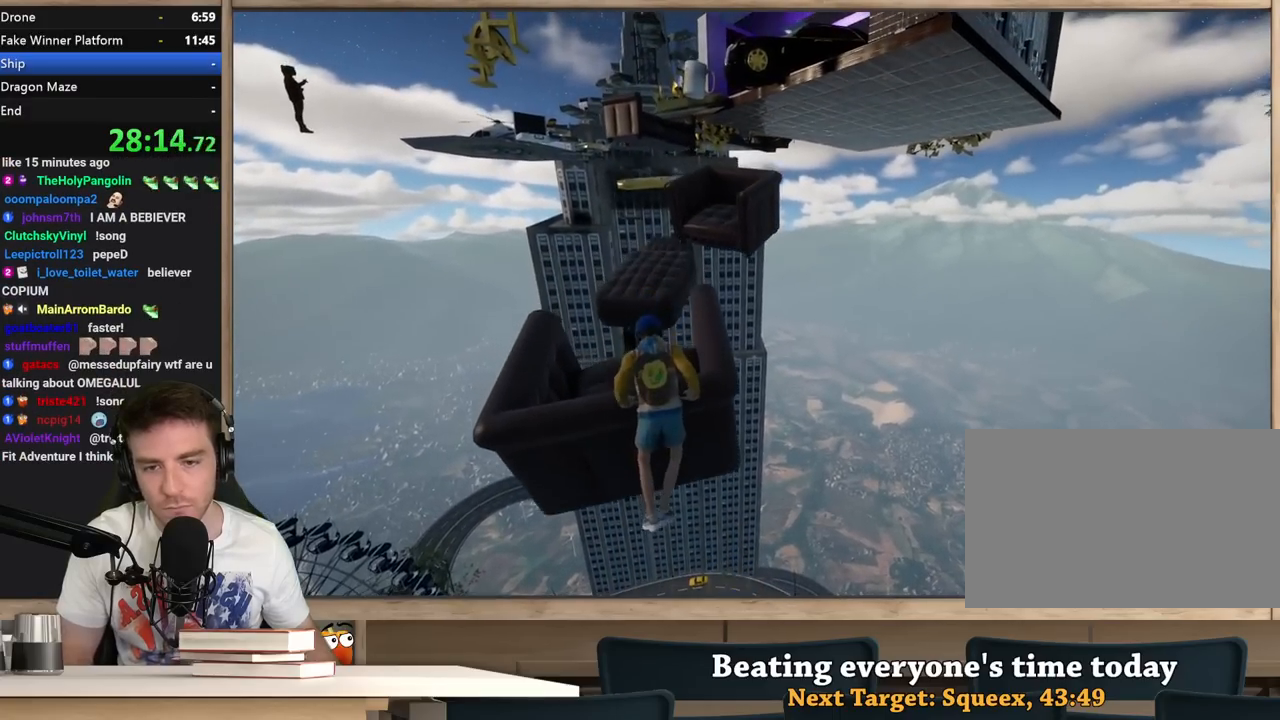
{"keys": ["shift", "w"], "mouse": [], "events": []}
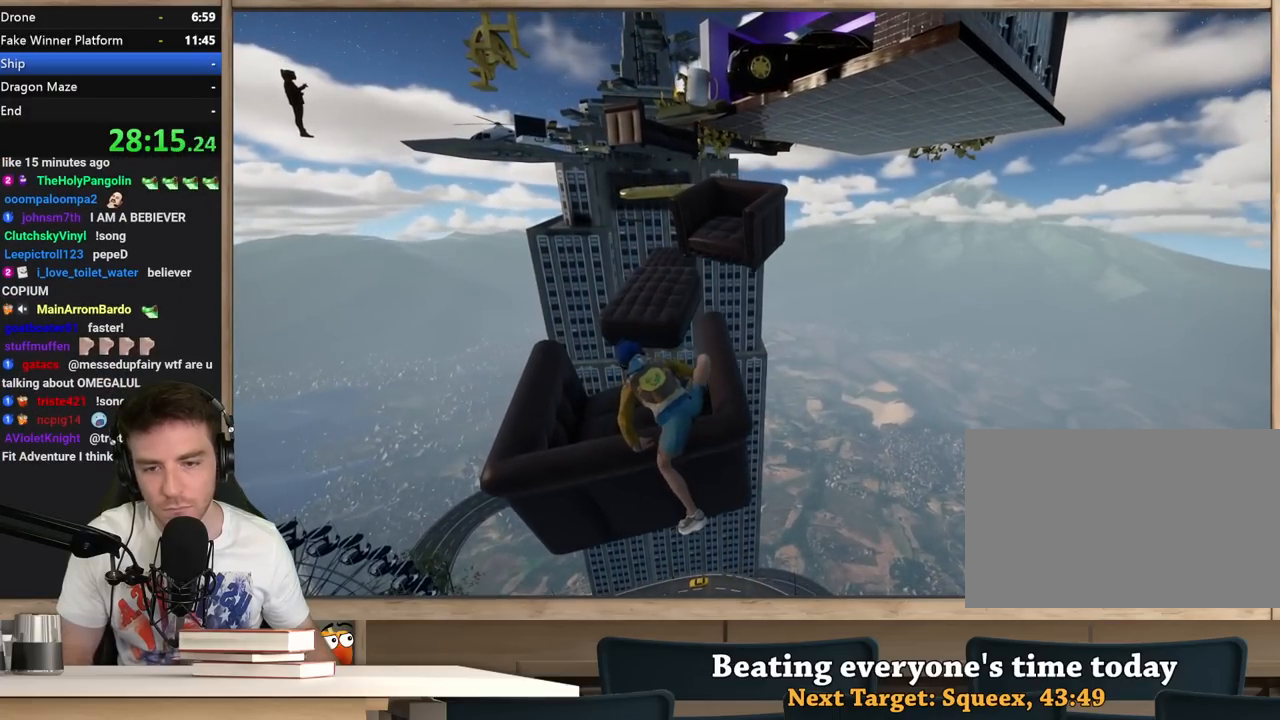
{"keys": ["shift", "space", "w"], "mouse": [], "events": [[317, "space", "down"]]}
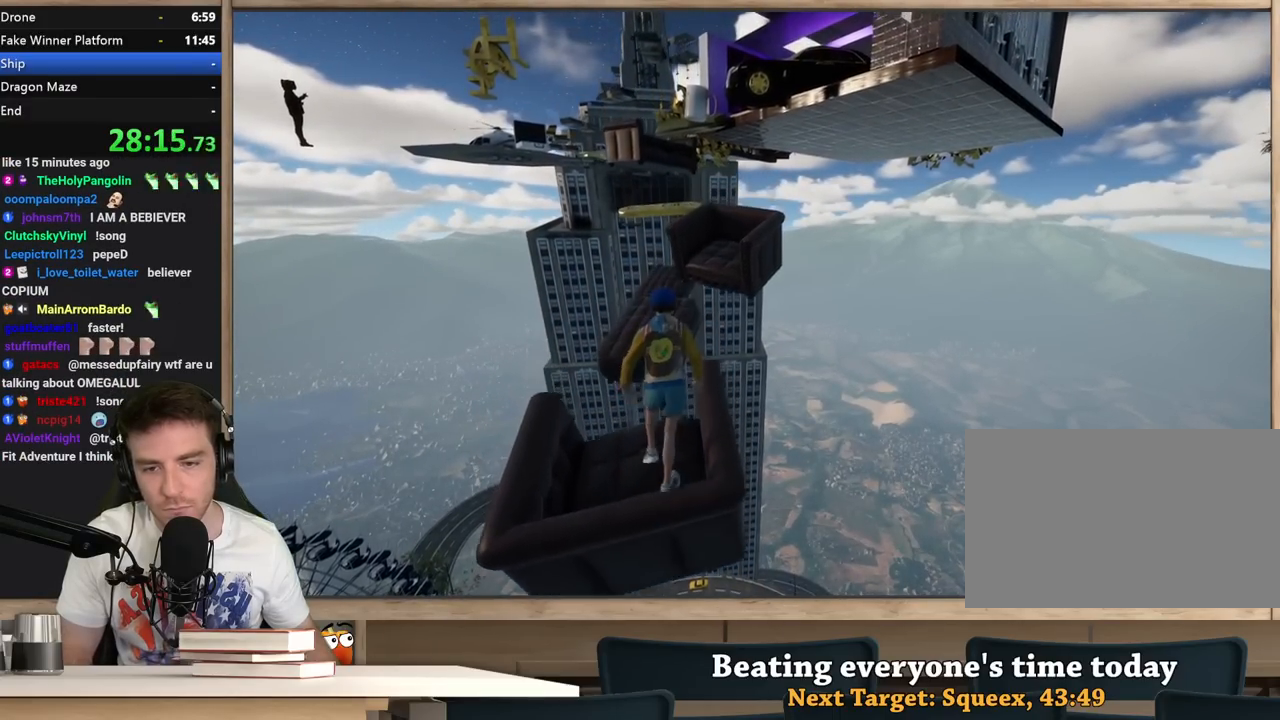
{"keys": ["shift", "w"], "mouse": [], "events": [[100, "space", "up"], [200, "a", "down"], [250, "space", "down"], [283, "a", "up"], [383, "d", "down"], [383, "space", "up"], [483, "d", "up"]]}